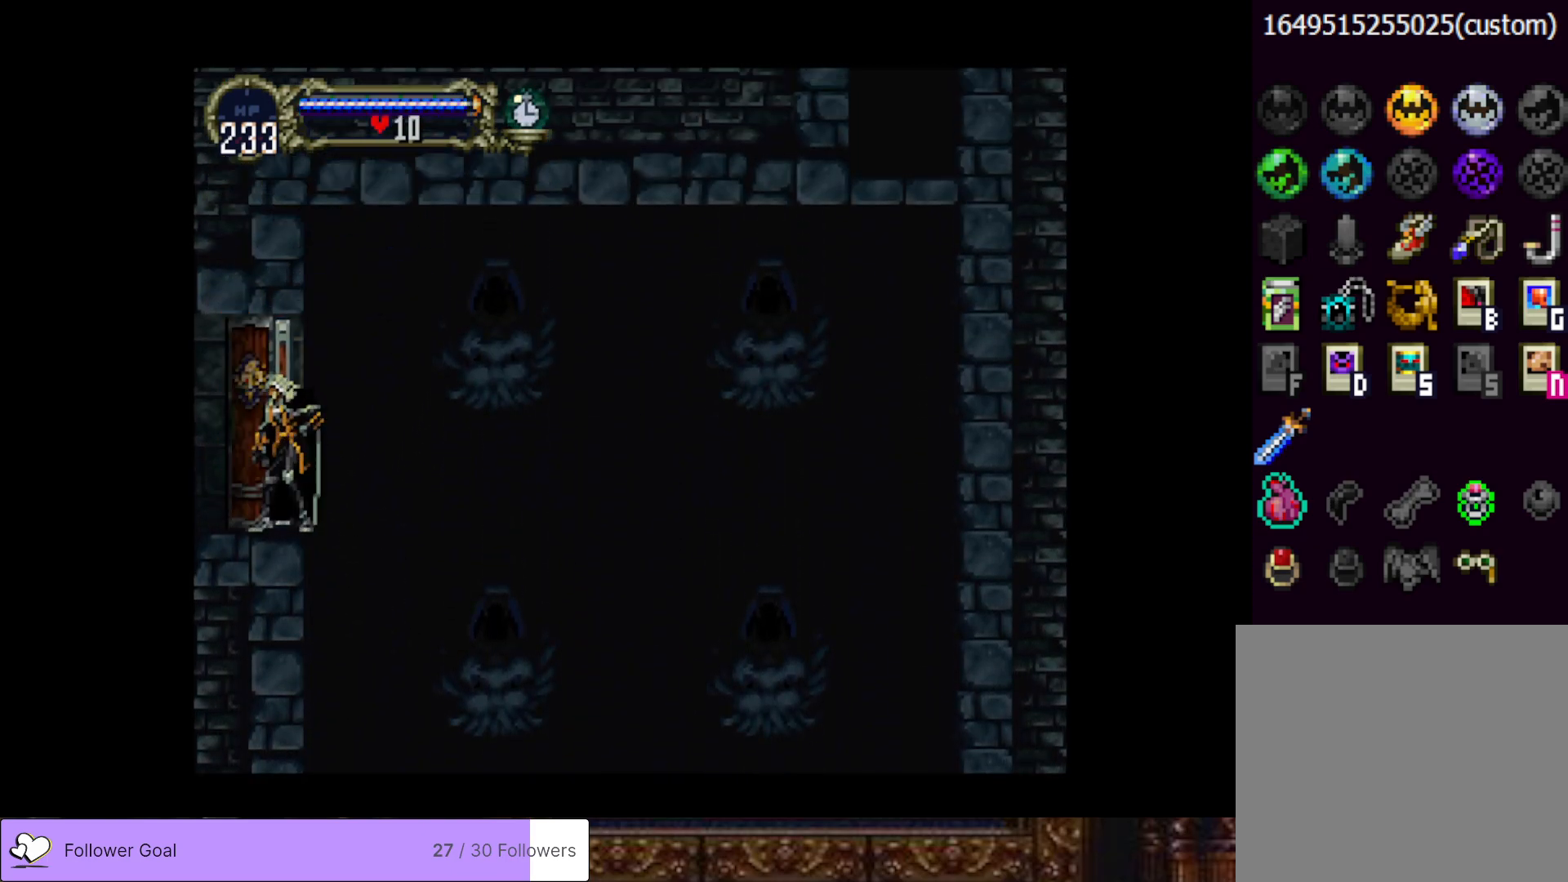
Gameplay with a controller (PlayStation layout); each line is a JSON object with the inputs held at the frame after it. "events" lists button and stick changes between this image and that frame as [ms after this image, input, new state], when the widget could be followed in between. Not read: left_stick.
{"buttons": ["DPAD_LEFT"], "right_stick": "center", "events": []}
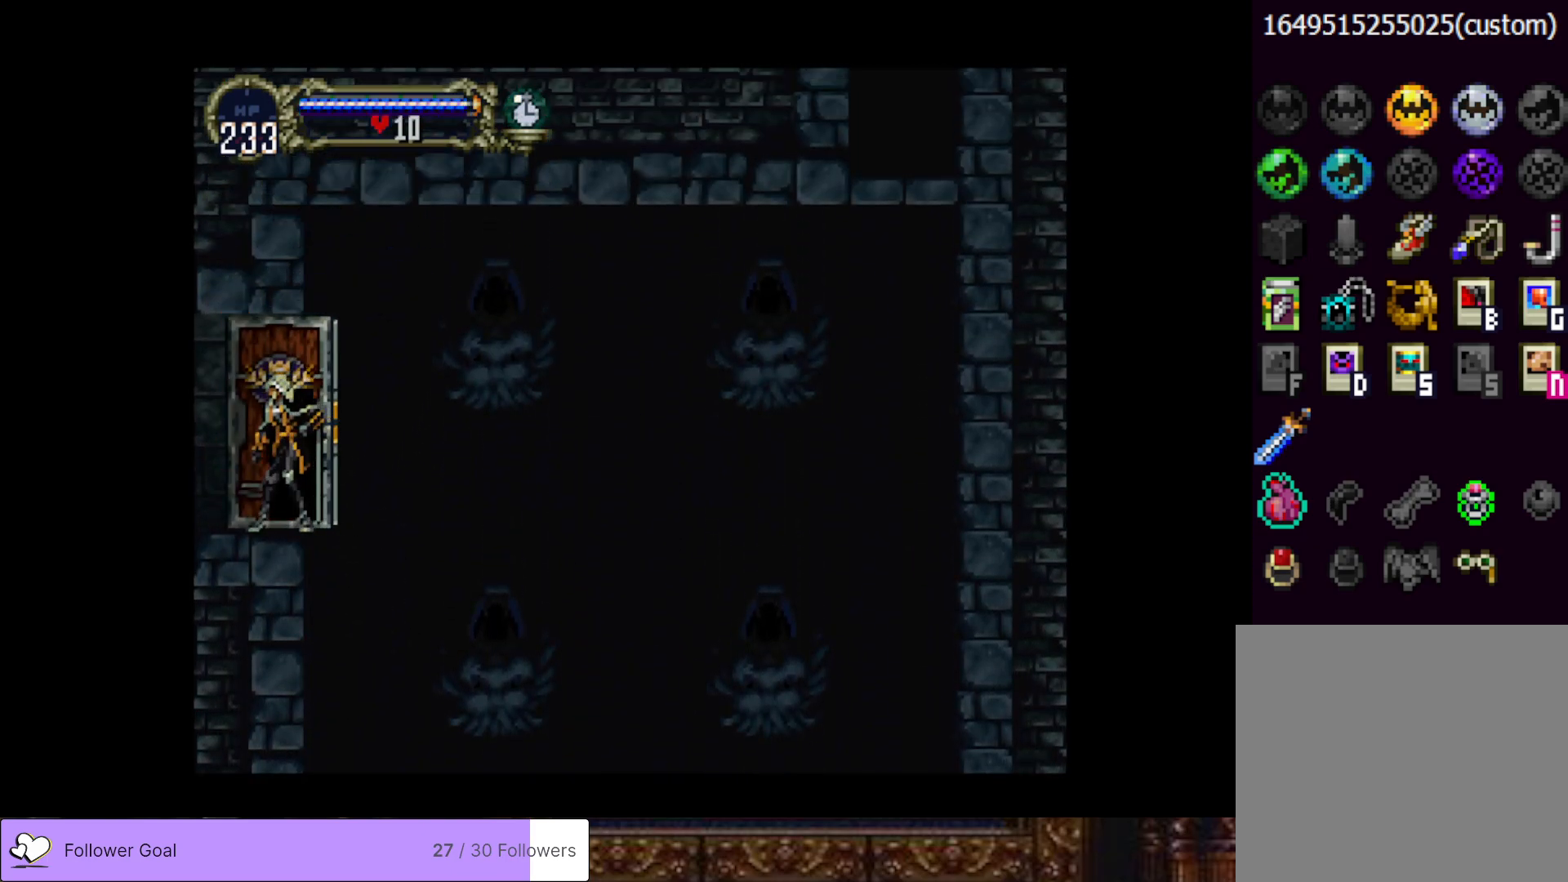
{"buttons": ["DPAD_LEFT"], "right_stick": "center", "events": []}
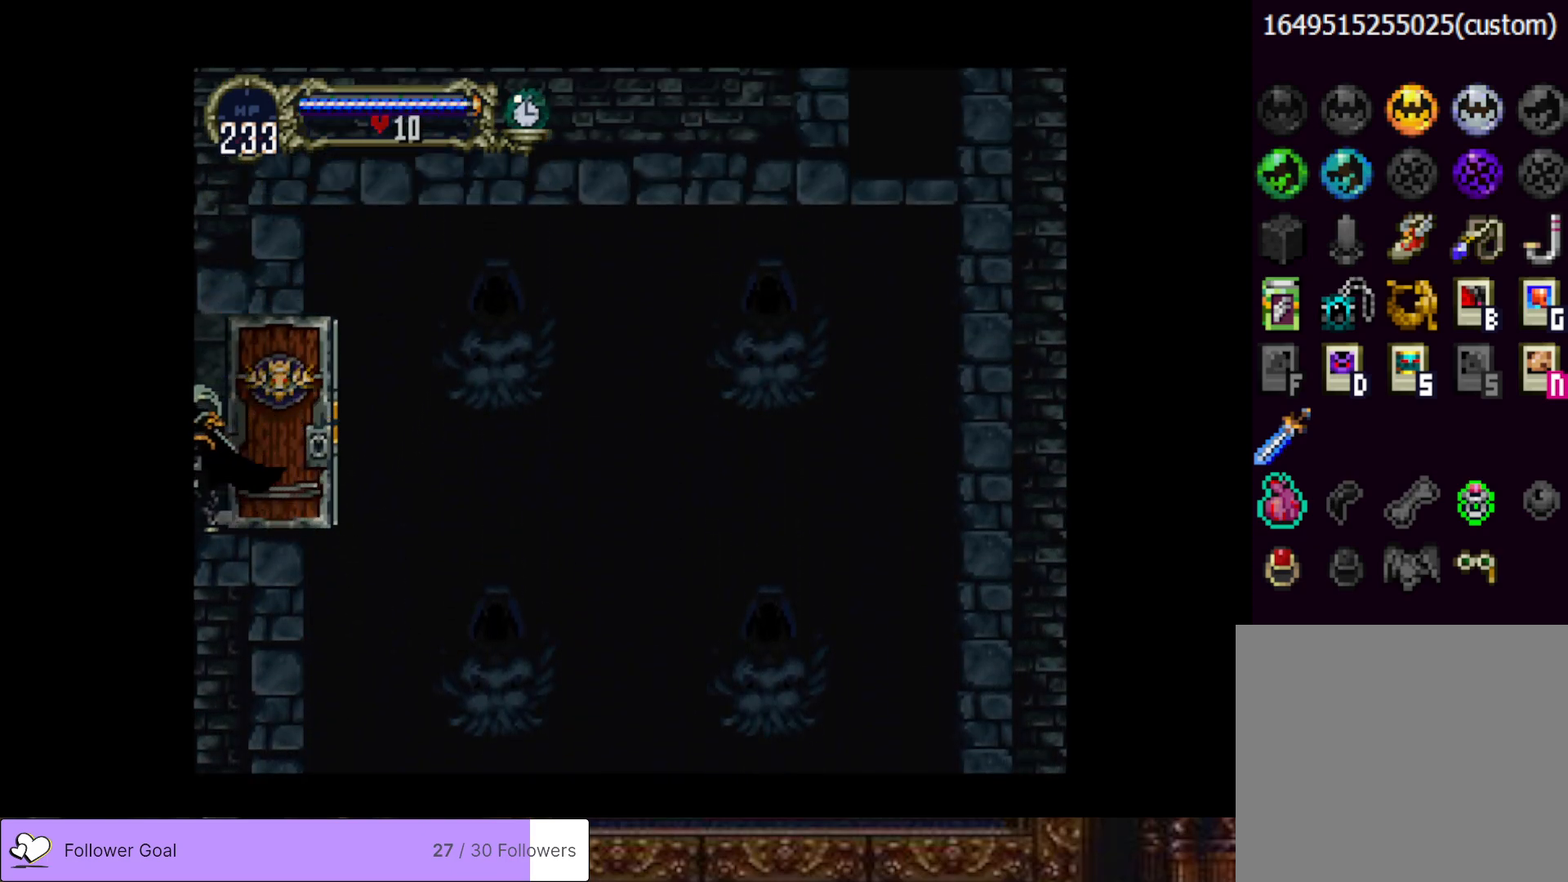
{"buttons": ["DPAD_LEFT"], "right_stick": "center", "events": []}
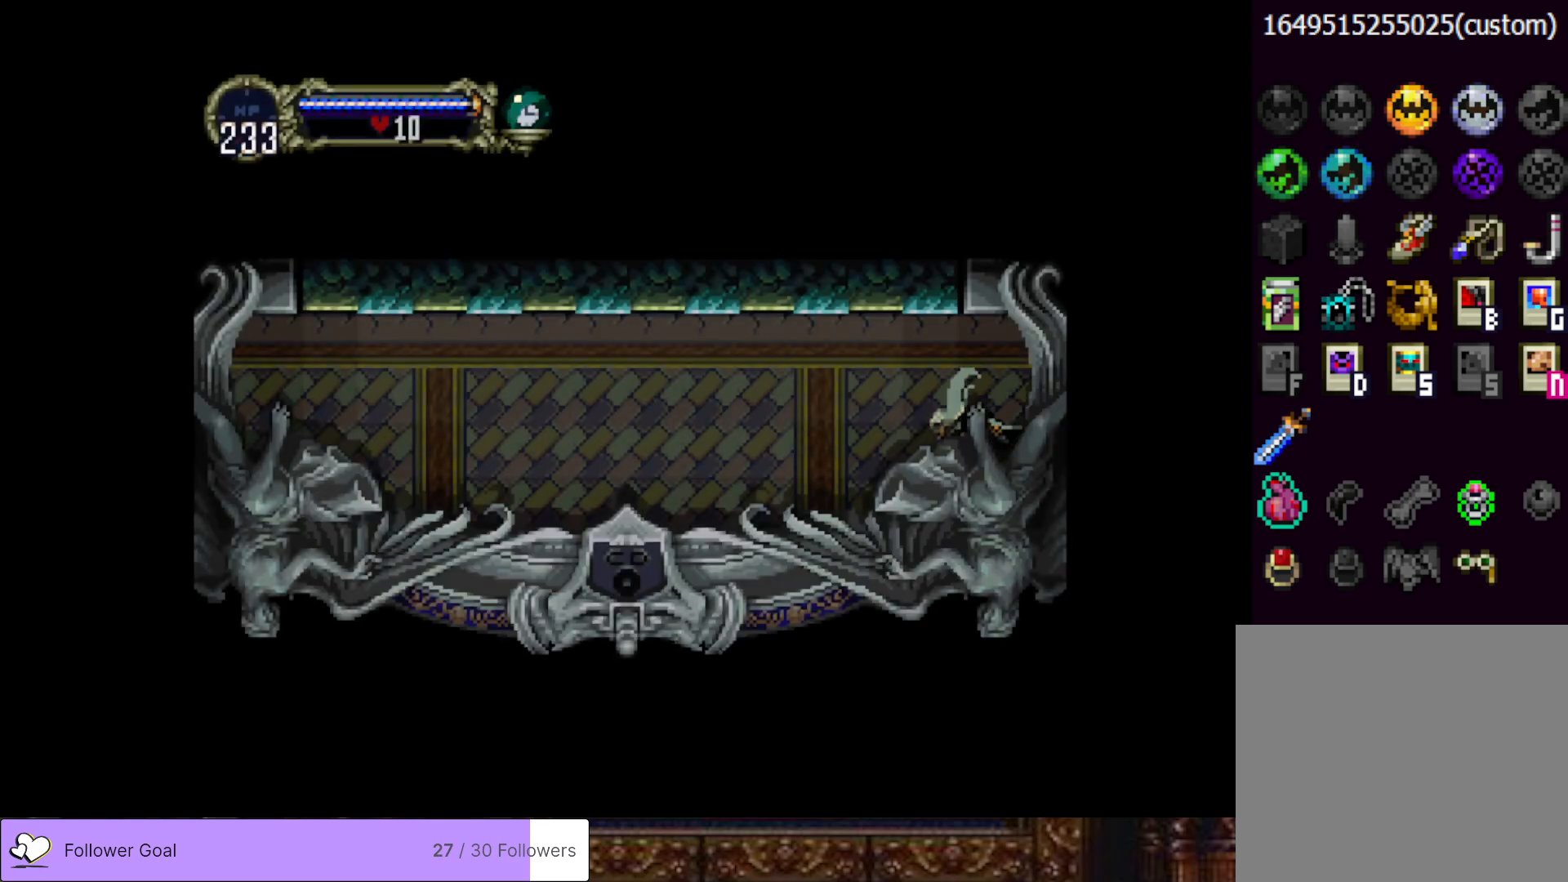
{"buttons": ["CIRCLE"], "right_stick": "center", "events": [[234, "DPAD_LEFT", "up"], [267, "DPAD_RIGHT", "down"], [284, "CIRCLE", "down"], [301, "TRIANGLE", "down"], [384, "DPAD_RIGHT", "up"], [401, "TRIANGLE", "up"], [417, "CIRCLE", "up"], [484, "CIRCLE", "down"]]}
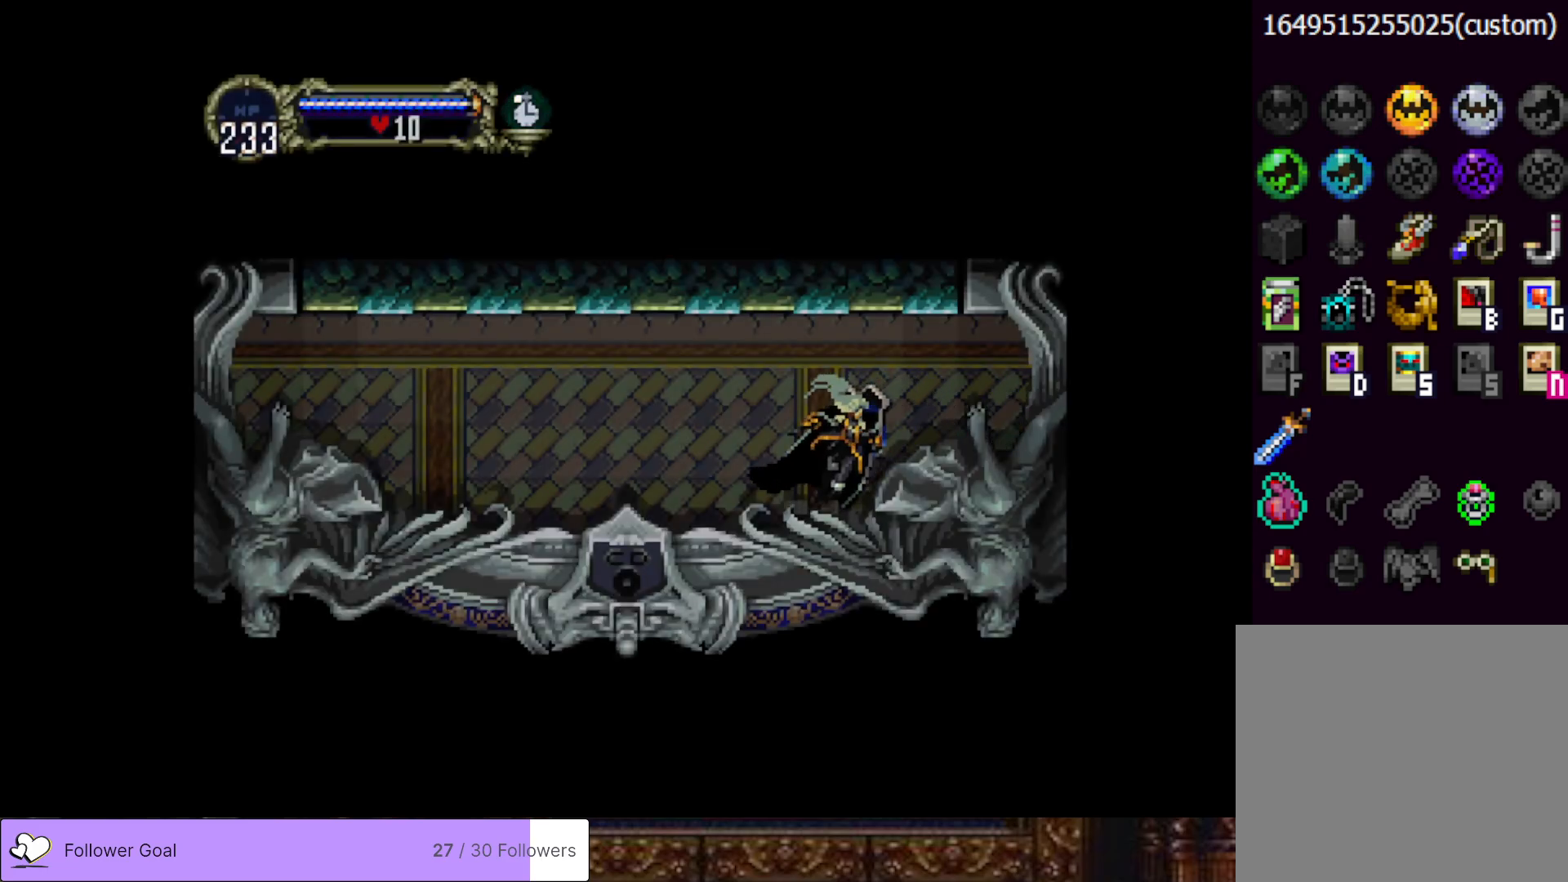
{"buttons": [], "right_stick": "center", "events": [[16, "TRIANGLE", "down"], [83, "CIRCLE", "up"], [83, "TRIANGLE", "up"], [150, "CIRCLE", "down"], [200, "TRIANGLE", "down"], [233, "TRIANGLE", "up"], [267, "CIRCLE", "up"], [333, "CIRCLE", "down"], [367, "TRIANGLE", "down"], [434, "TRIANGLE", "up"], [450, "CIRCLE", "up"]]}
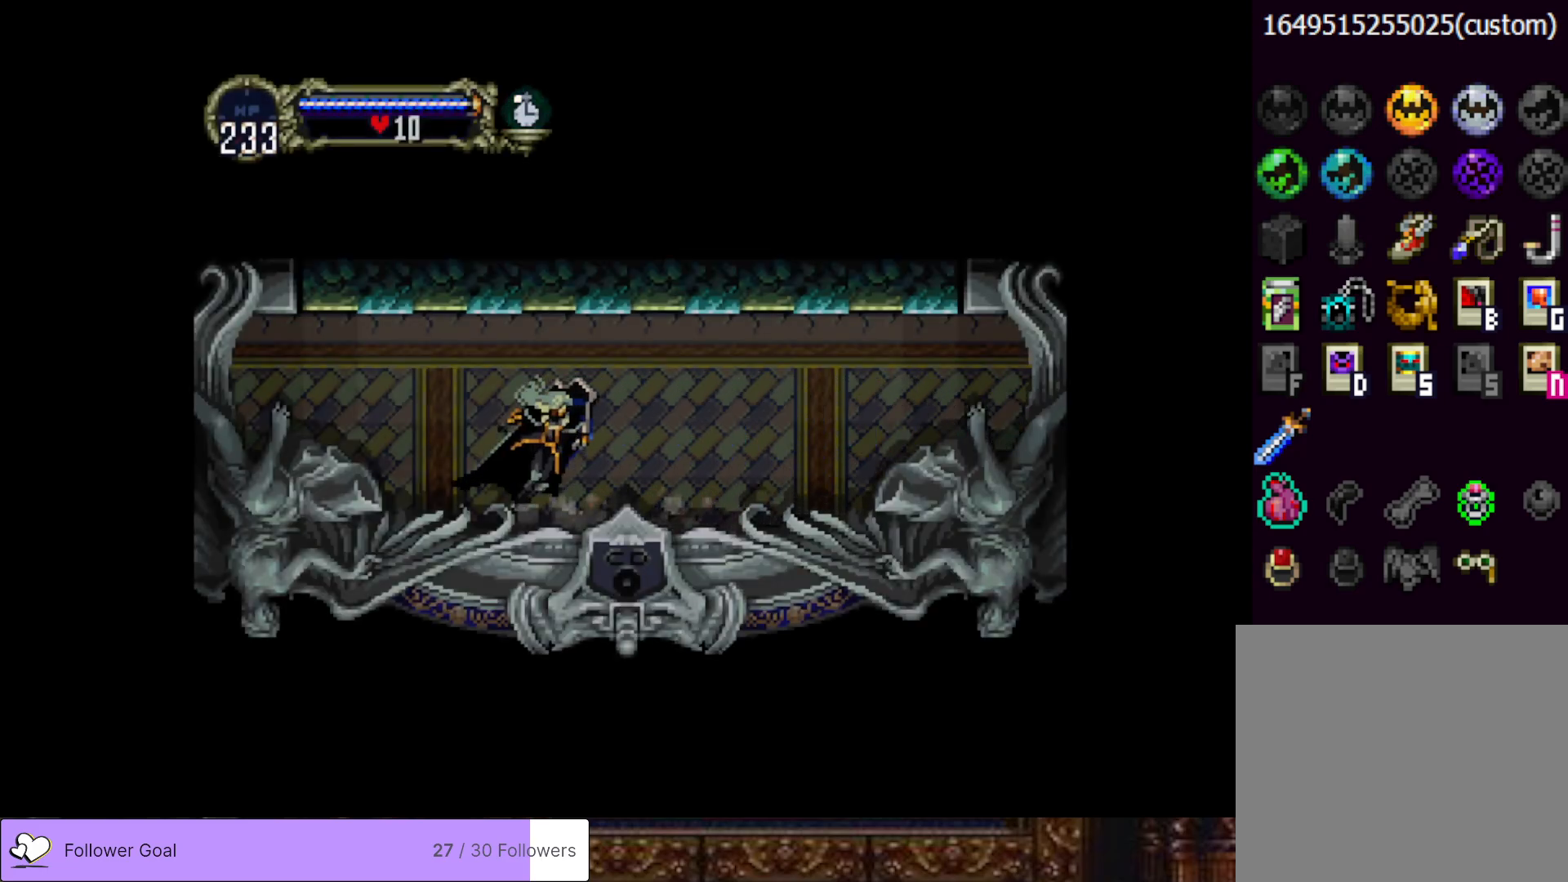
{"buttons": [], "right_stick": "center", "events": [[17, "CIRCLE", "down"], [50, "TRIANGLE", "down"], [117, "TRIANGLE", "up"], [134, "CIRCLE", "up"], [200, "CIRCLE", "down"], [234, "TRIANGLE", "down"], [317, "TRIANGLE", "up"], [334, "CIRCLE", "up"], [367, "CIRCLE", "down"], [417, "TRIANGLE", "down"], [501, "CIRCLE", "up"], [501, "TRIANGLE", "up"]]}
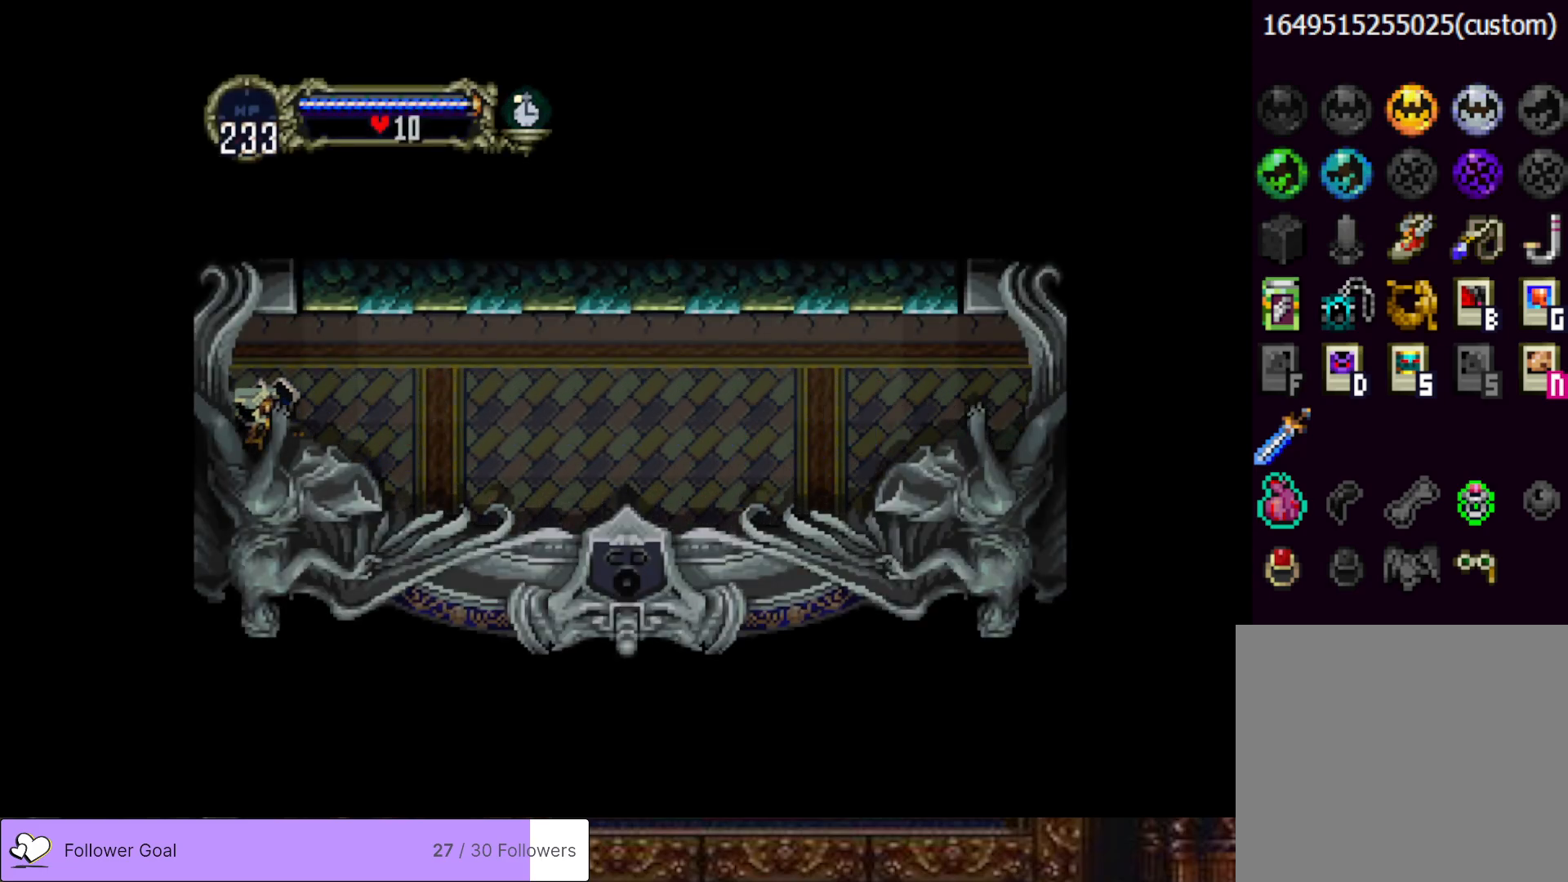
{"buttons": [], "right_stick": "center", "events": [[67, "CIRCLE", "down"], [100, "TRIANGLE", "down"], [183, "CIRCLE", "up"], [183, "TRIANGLE", "up"]]}
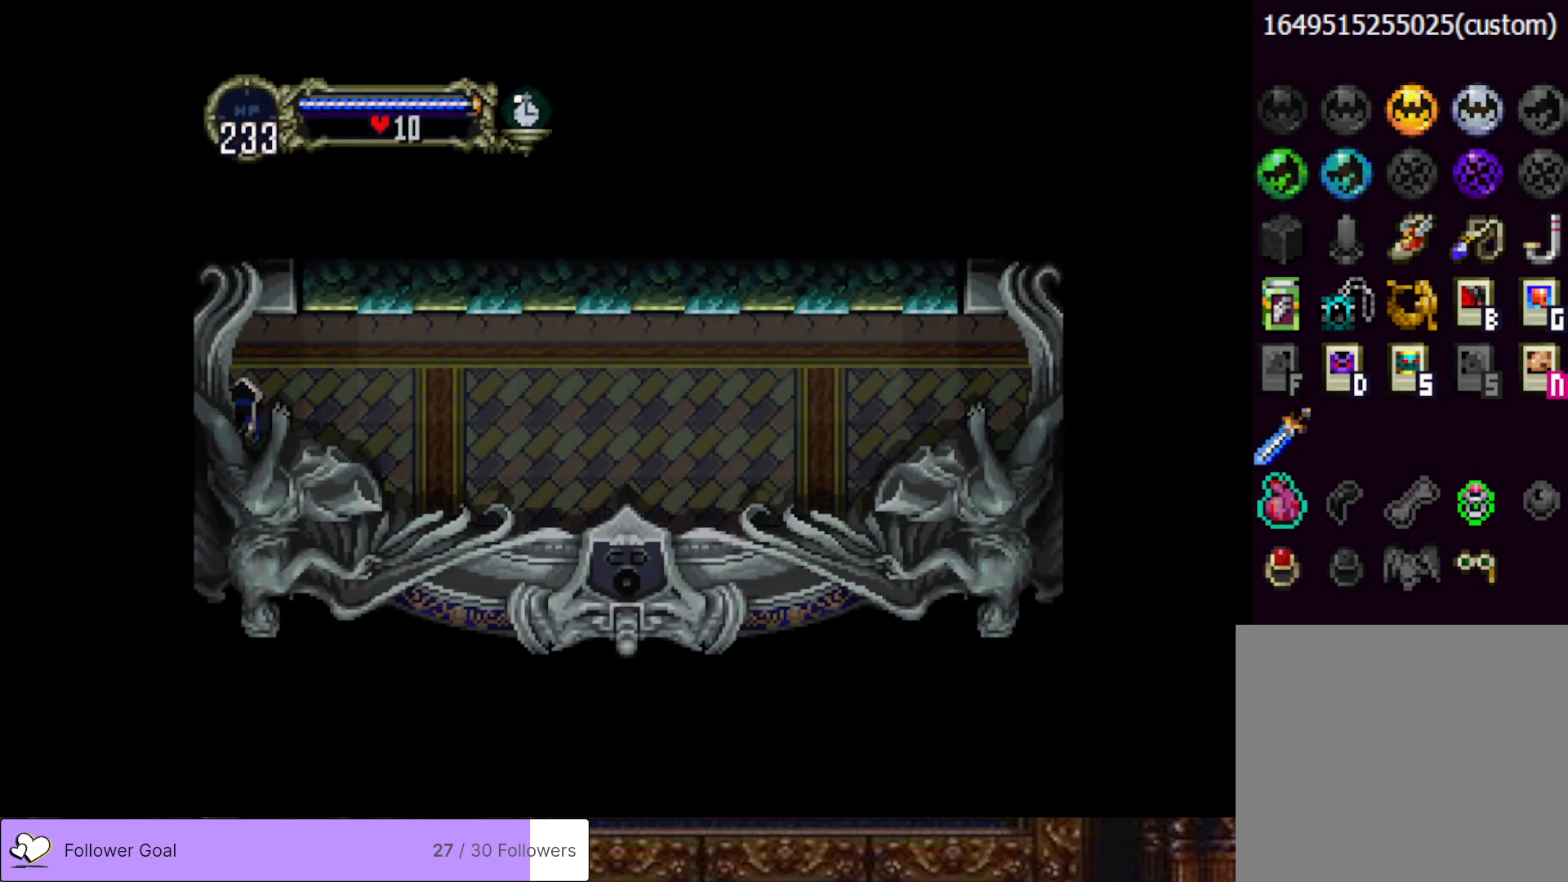
{"buttons": [], "right_stick": "center", "events": []}
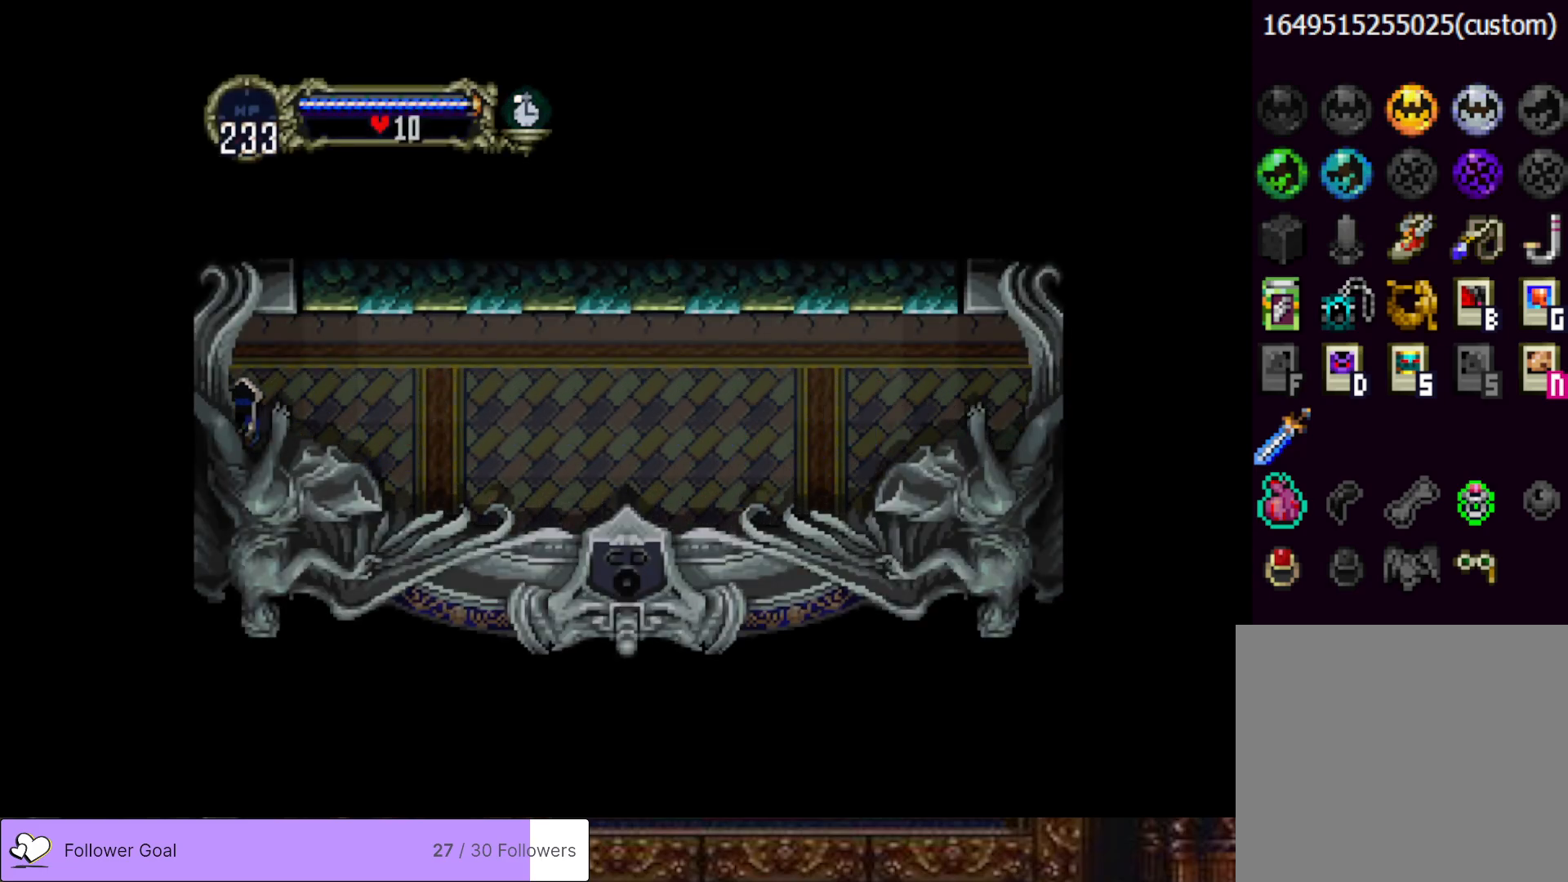
{"buttons": [], "right_stick": "center", "events": []}
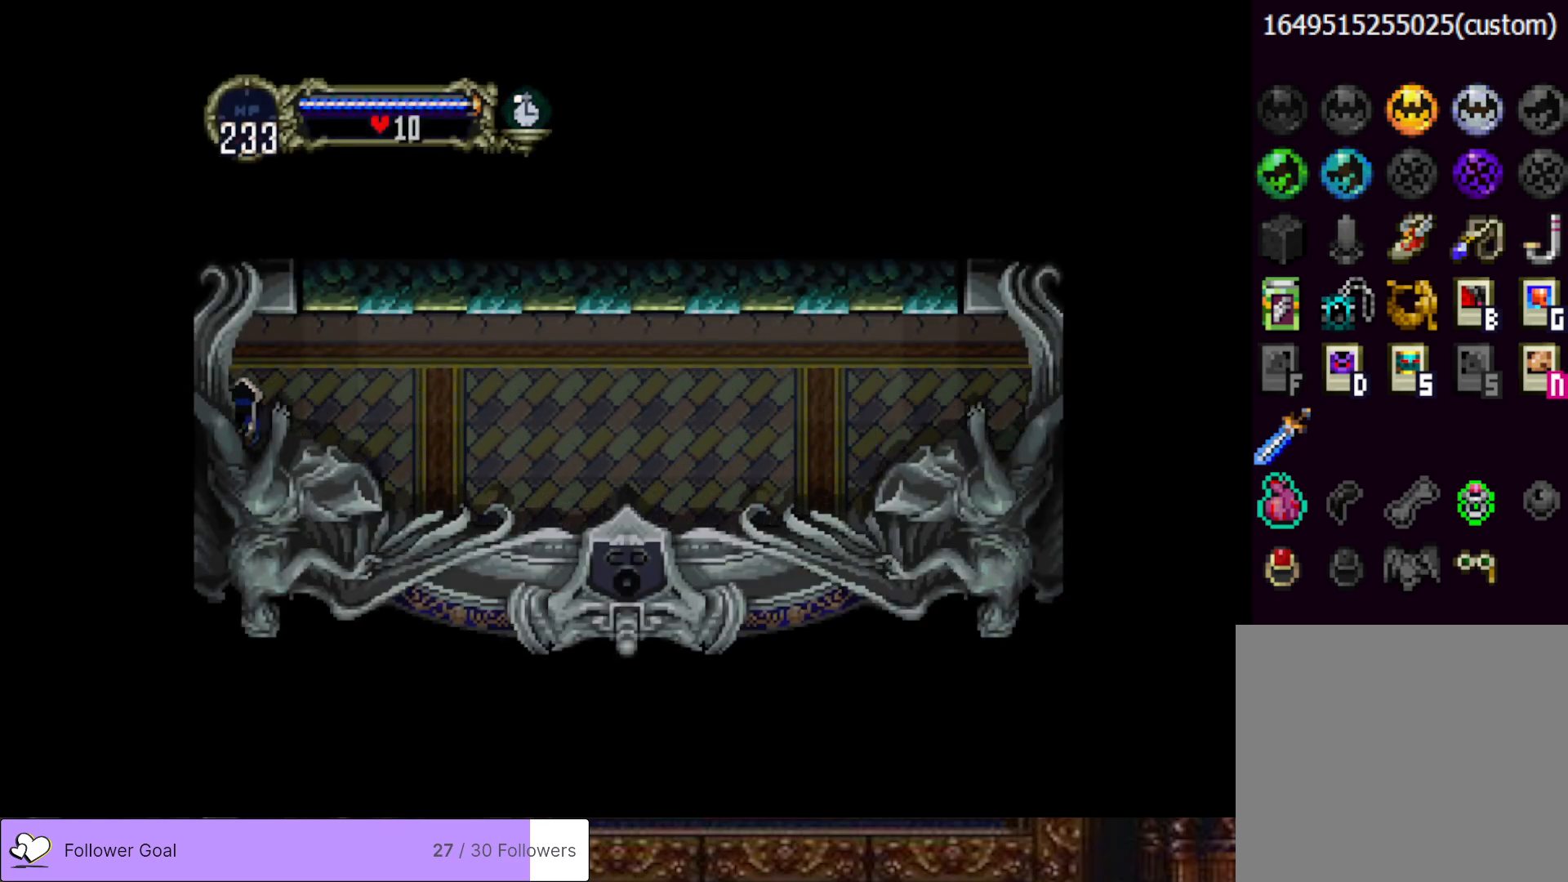
{"buttons": [], "right_stick": "center", "events": []}
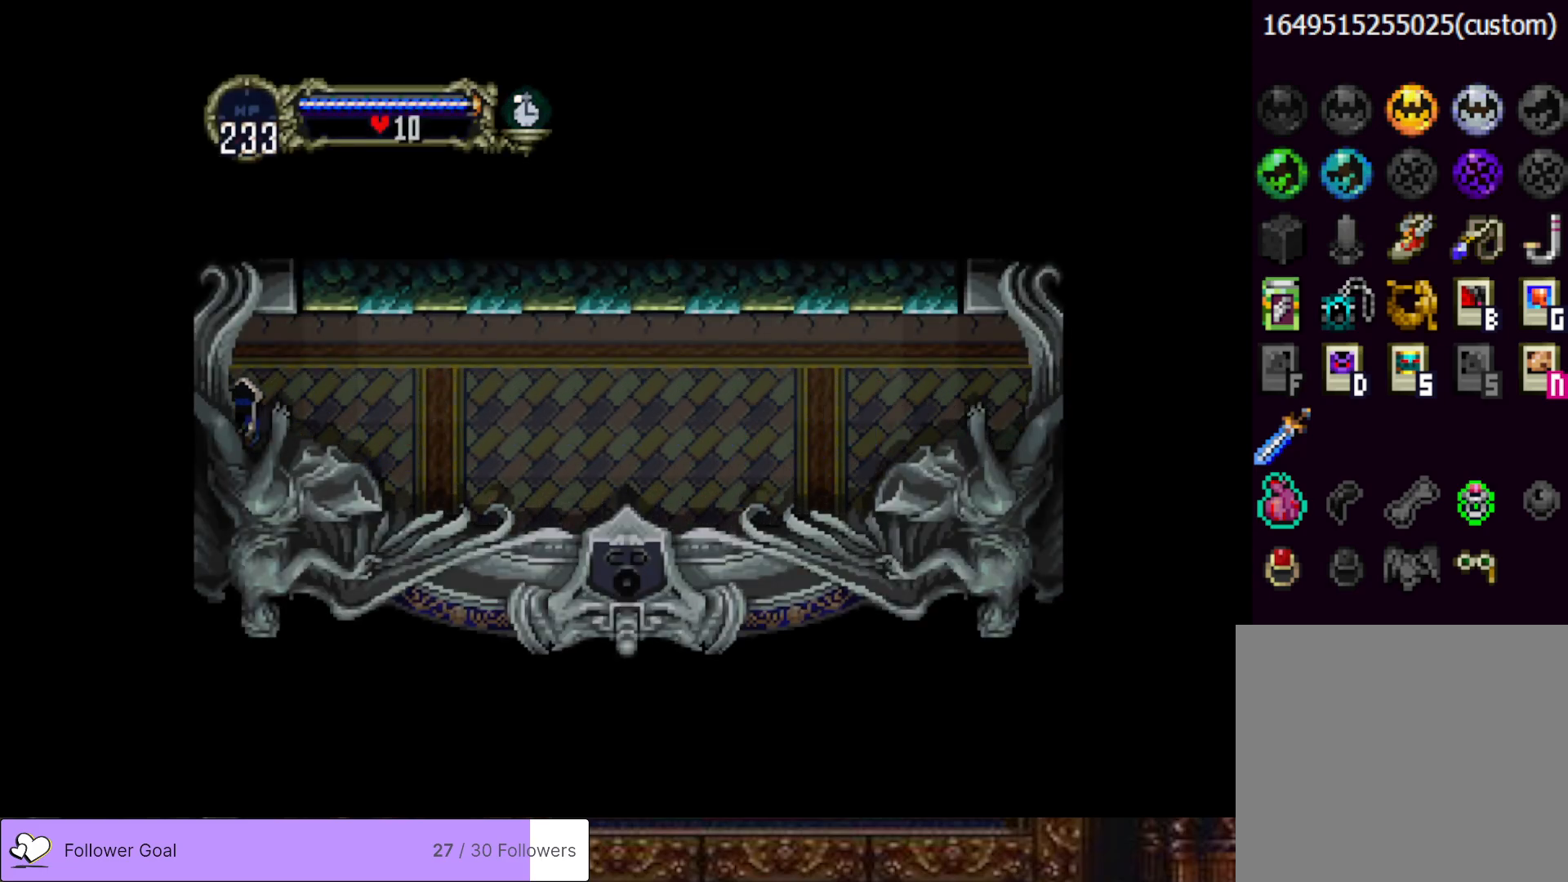
{"buttons": ["DPAD_LEFT"], "right_stick": "center", "events": [[467, "DPAD_LEFT", "down"]]}
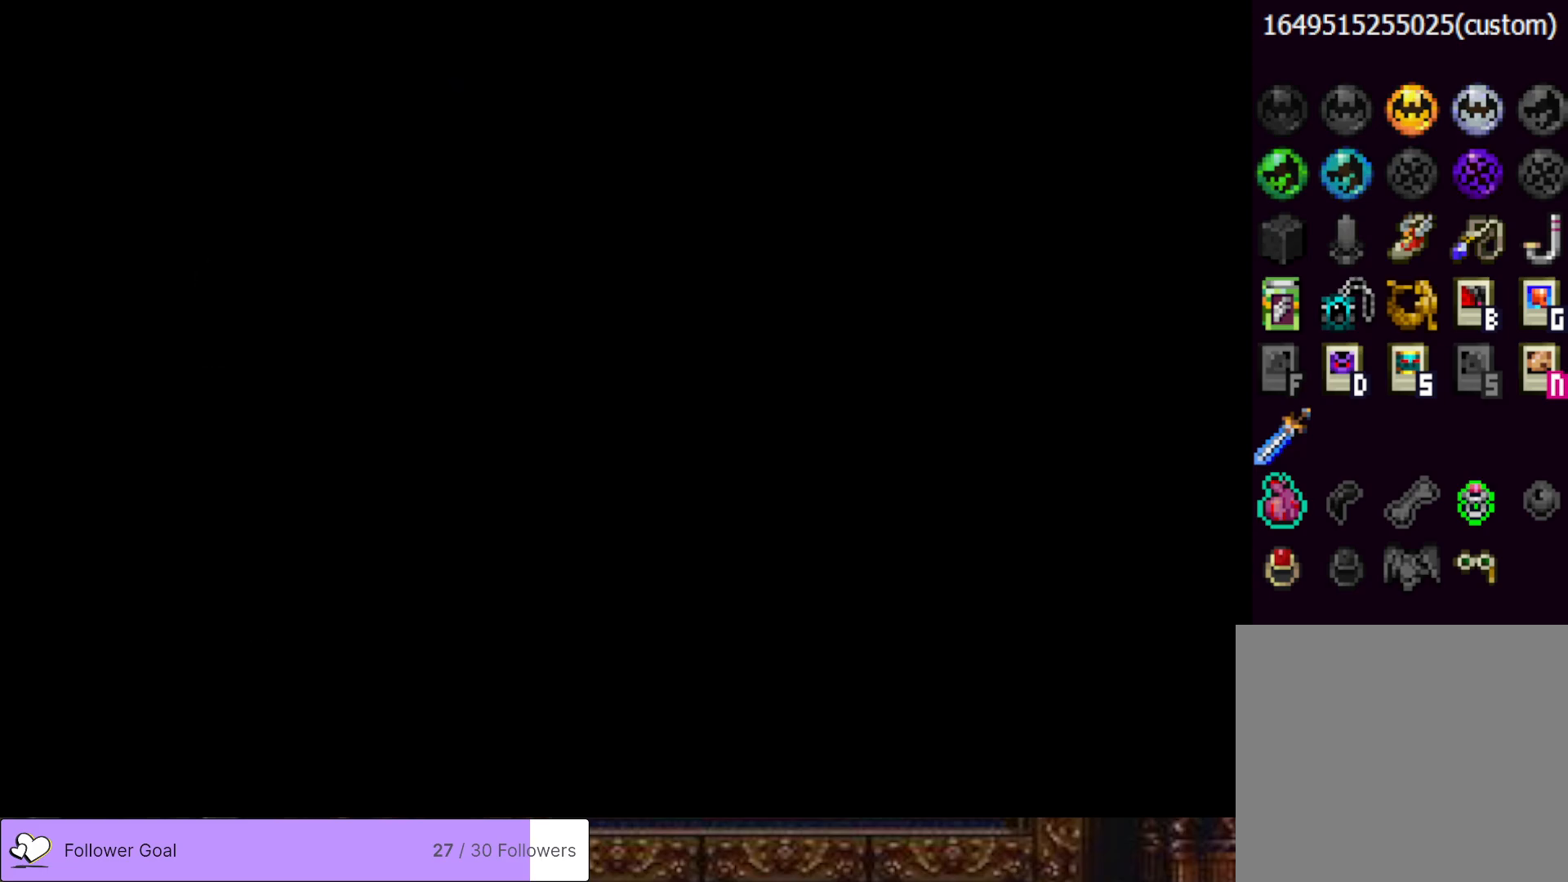
{"buttons": ["DPAD_LEFT"], "right_stick": "center", "events": []}
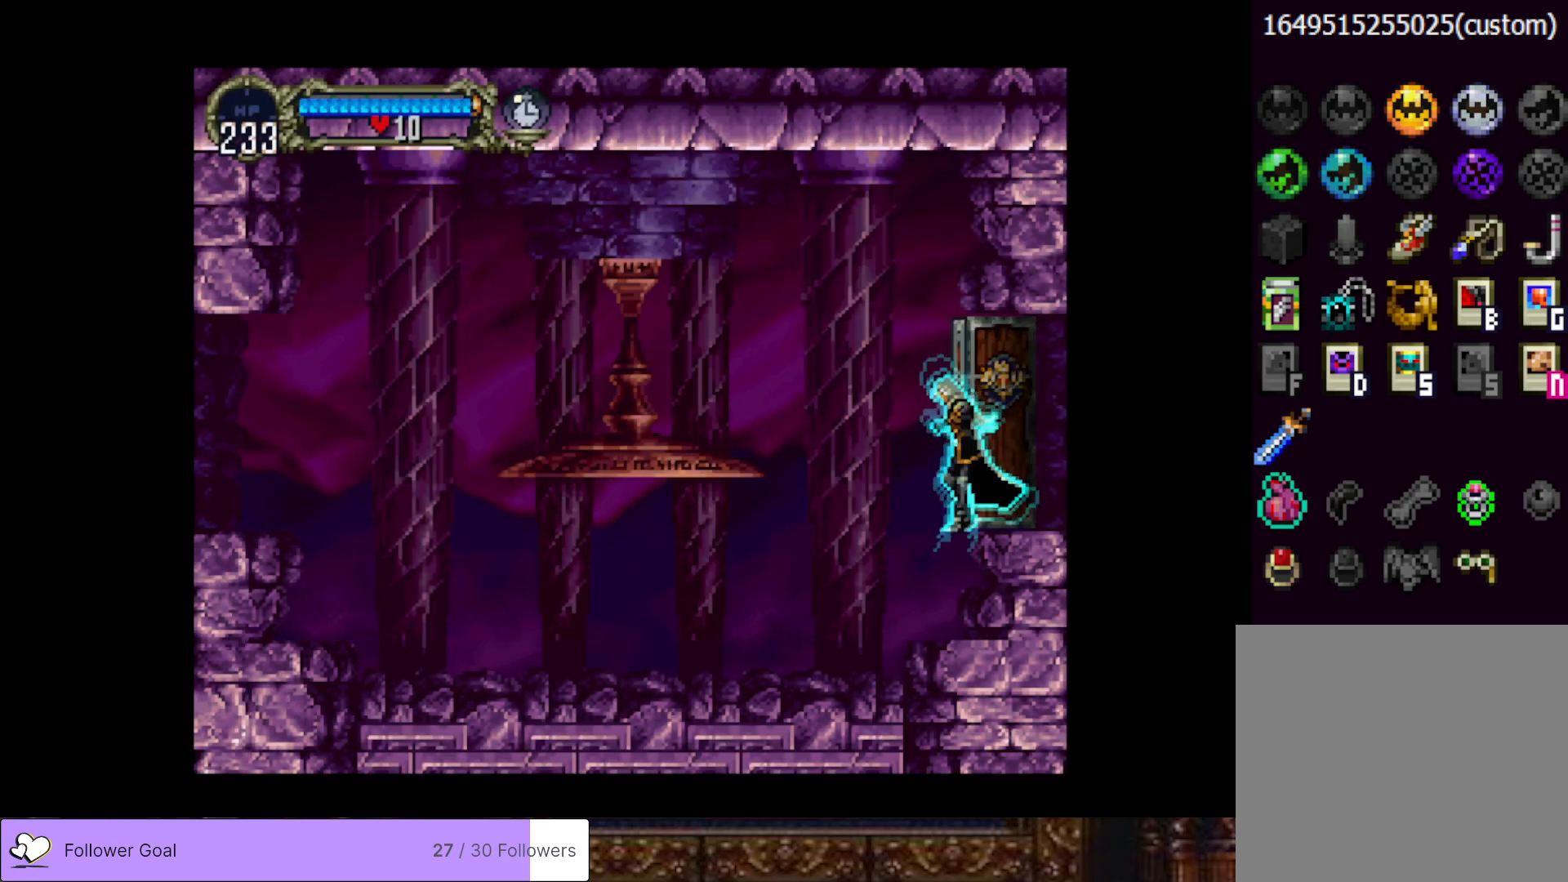
{"buttons": ["DPAD_LEFT"], "right_stick": "center", "events": []}
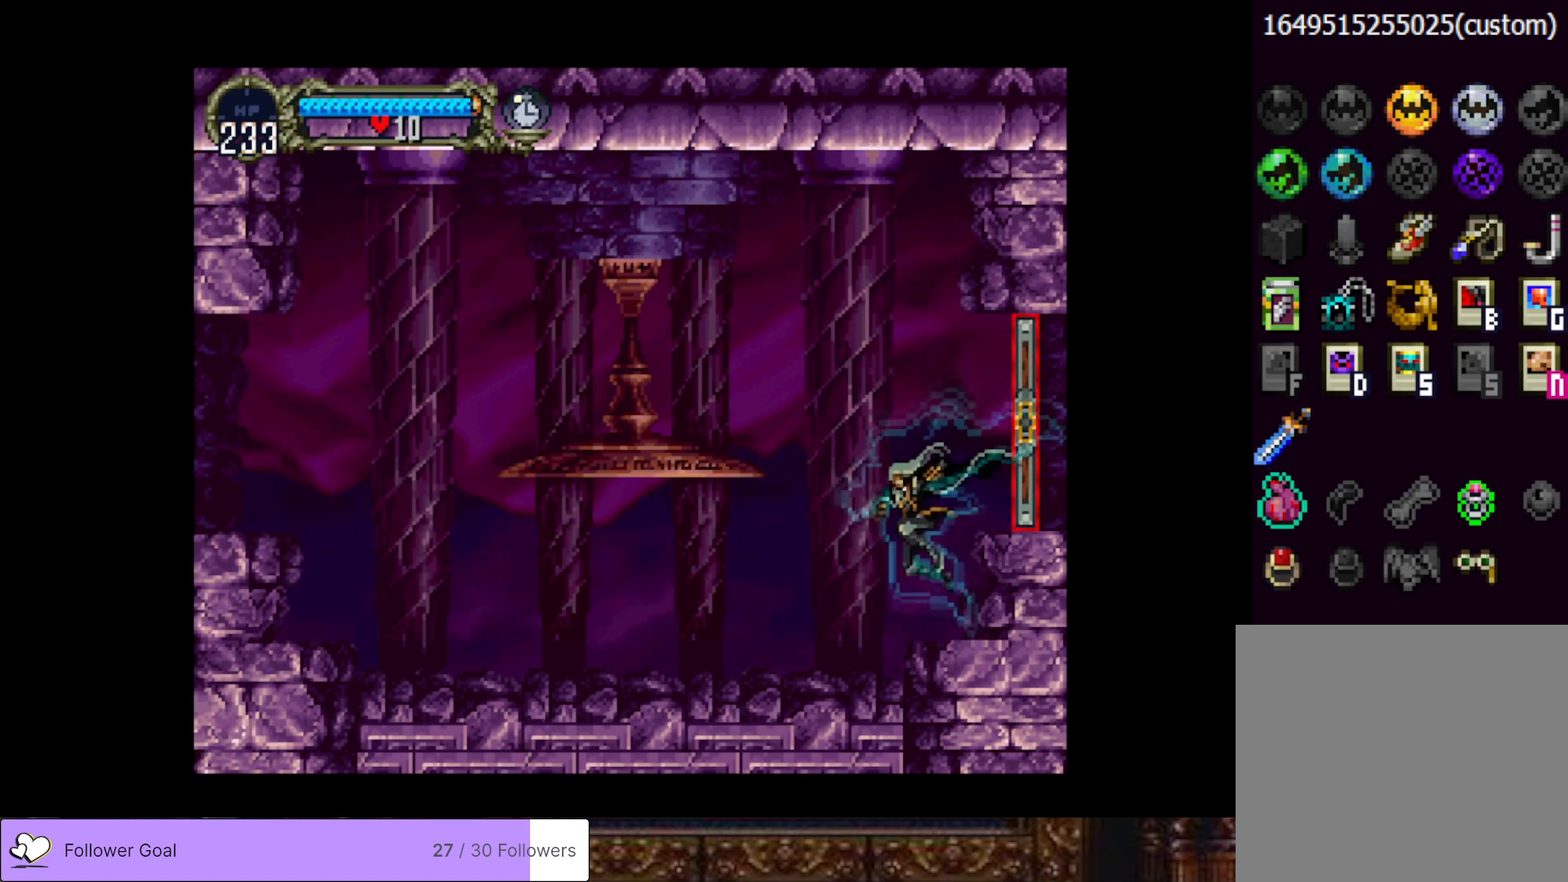
{"buttons": ["CIRCLE", "TRIANGLE"], "right_stick": "center", "events": [[150, "DPAD_LEFT", "up"], [184, "DPAD_RIGHT", "down"], [217, "CIRCLE", "down"], [234, "TRIANGLE", "down"], [301, "DPAD_RIGHT", "up"], [334, "TRIANGLE", "up"], [351, "CIRCLE", "up"], [417, "CIRCLE", "down"], [451, "TRIANGLE", "down"]]}
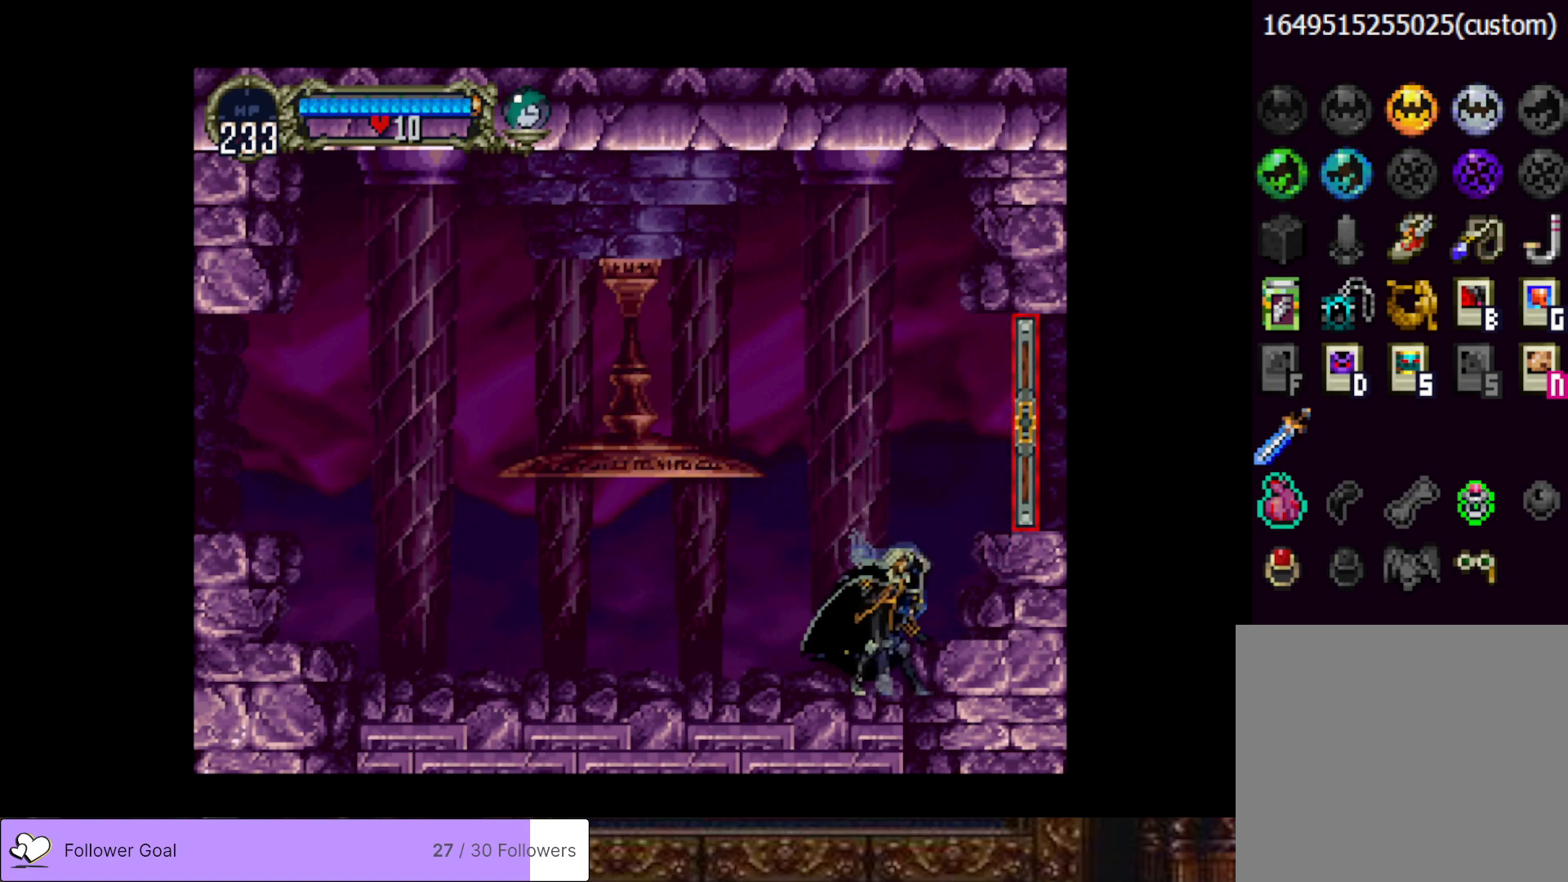
{"buttons": ["CIRCLE", "TRIANGLE"], "right_stick": "center", "events": [[16, "TRIANGLE", "up"], [33, "CIRCLE", "up"], [100, "CIRCLE", "down"], [133, "TRIANGLE", "down"], [200, "CIRCLE", "up"], [200, "TRIANGLE", "up"], [267, "CIRCLE", "down"], [300, "TRIANGLE", "down"], [367, "TRIANGLE", "up"], [383, "CIRCLE", "up"], [450, "CIRCLE", "down"], [467, "TRIANGLE", "down"]]}
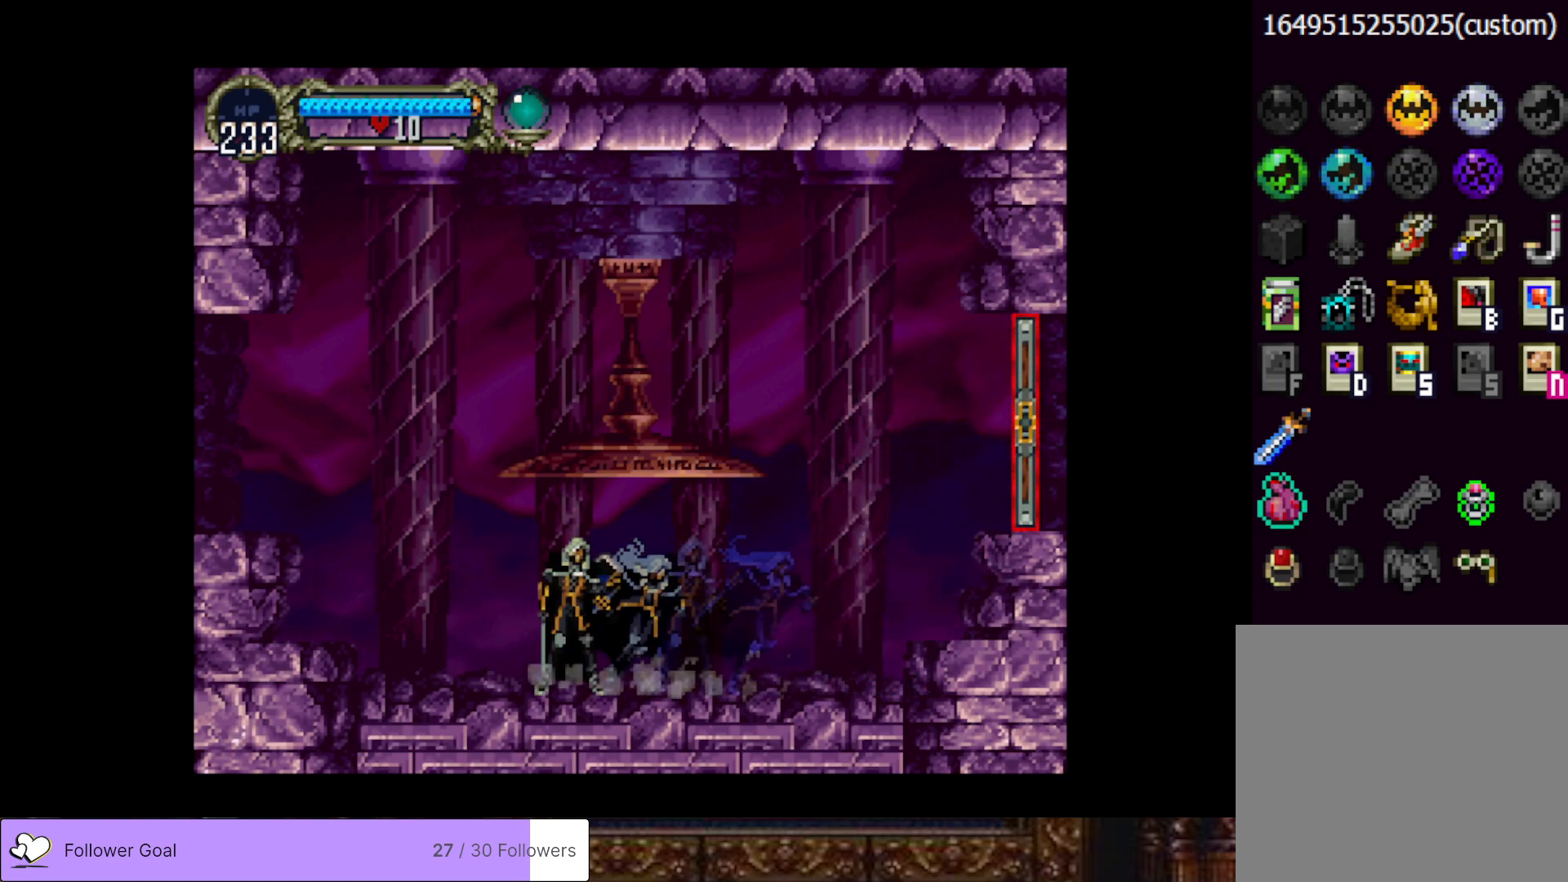
{"buttons": ["DPAD_LEFT"], "right_stick": "center", "events": [[34, "TRIANGLE", "up"], [50, "CIRCLE", "up"], [167, "DPAD_LEFT", "down"], [217, "CROSS", "down"], [501, "CROSS", "up"]]}